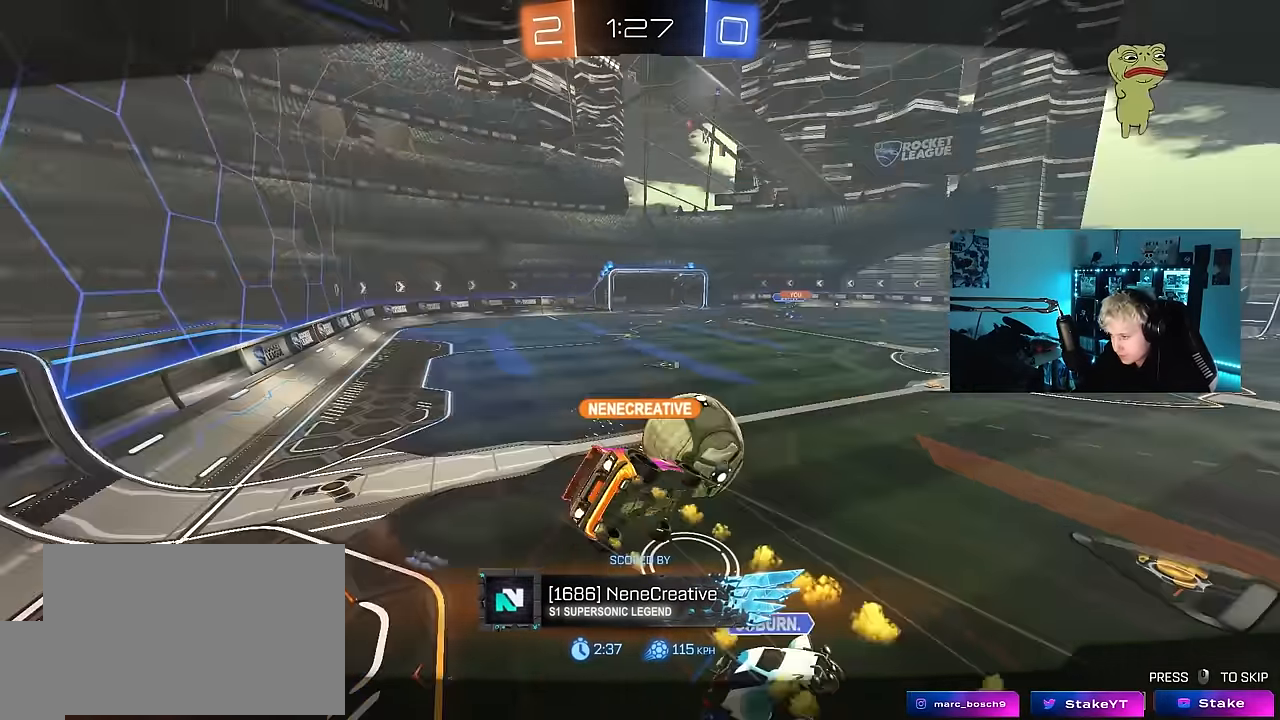
Gameplay with keyboard and mouse; each line is a JSON object with the keys held at the frame after it. "events" lists presses ("down") and releases ("up") of "1", "2", "3", "4", "5", "a", "alt", "c", "caps_lock", "ctrl", "d", "e", "f", "g", "q", "r", "s", "shift", "space", "t", "tab", "v", "w", "x" and "z" between this image and that frame as [ms after this image, input, new state], when the widget could be followed in between. No other keys are recorded. "mouse_move" is the direction in which the mouse moves at that frame (one of eight, or "still"), when it could be read. Mouse buttons are not recorded.
{"keys": [], "mouse_move": "still", "events": []}
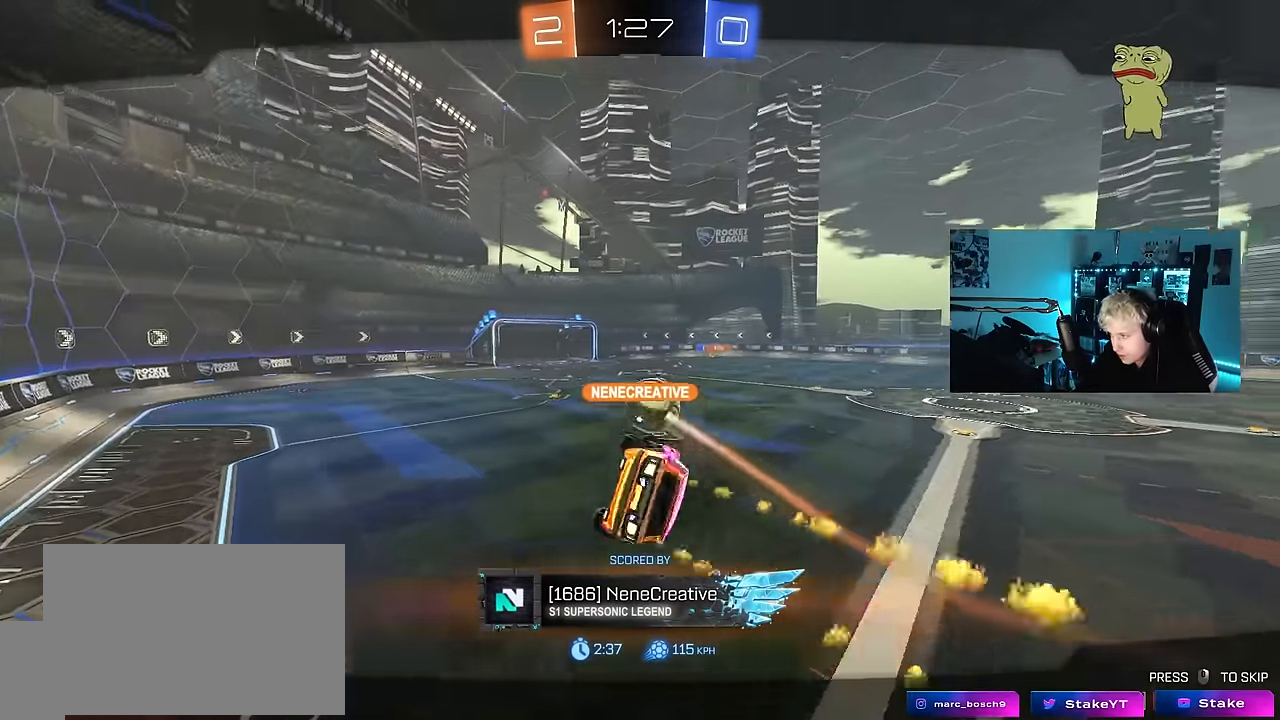
{"keys": [], "mouse_move": "still", "events": []}
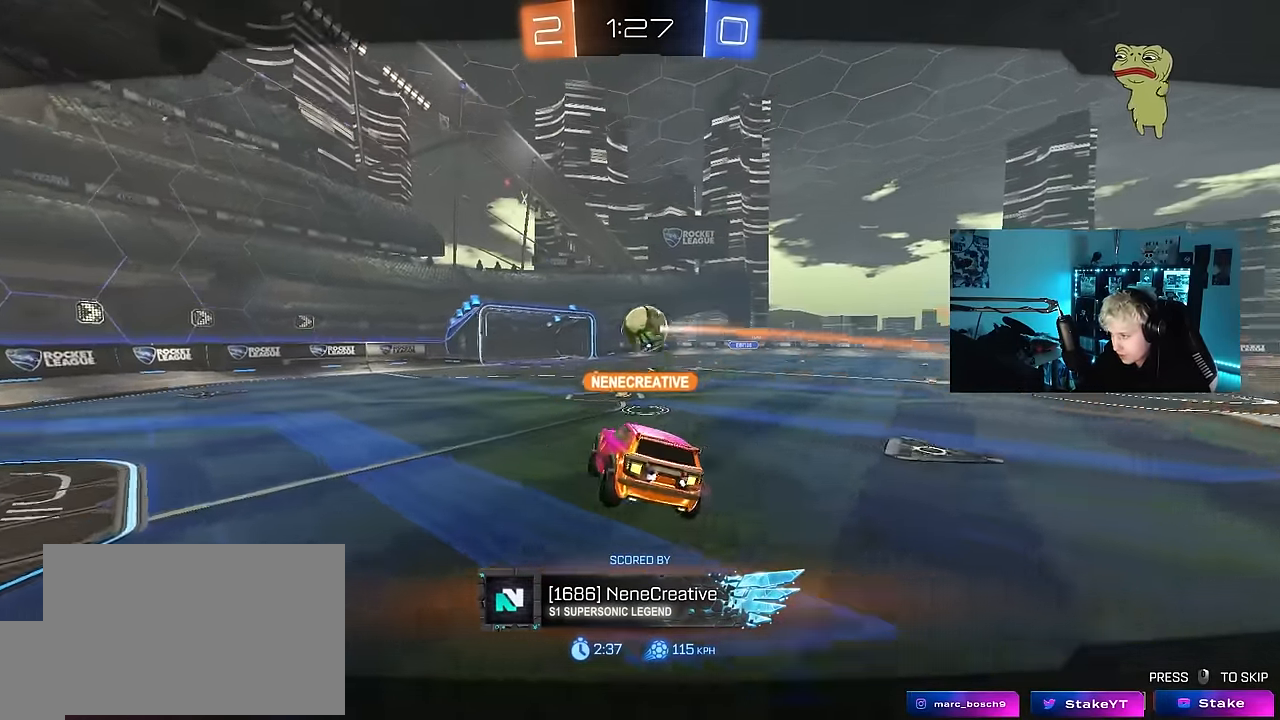
{"keys": [], "mouse_move": "still", "events": []}
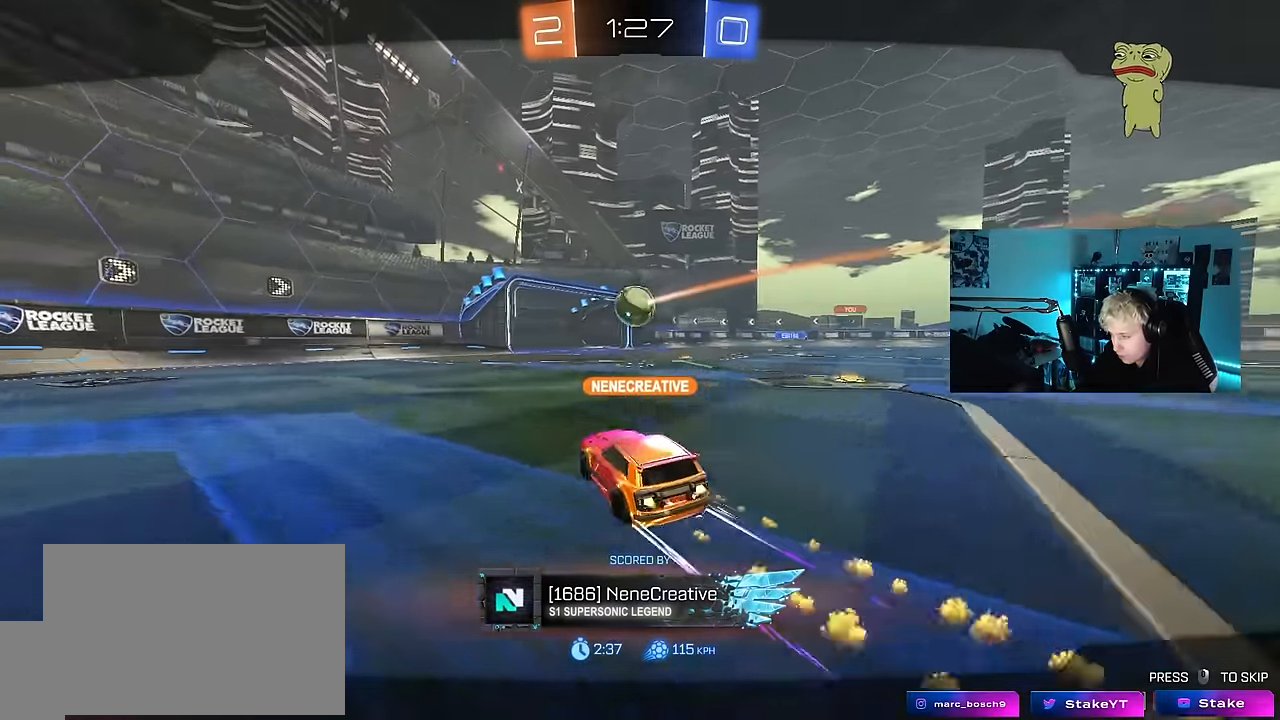
{"keys": [], "mouse_move": "still", "events": []}
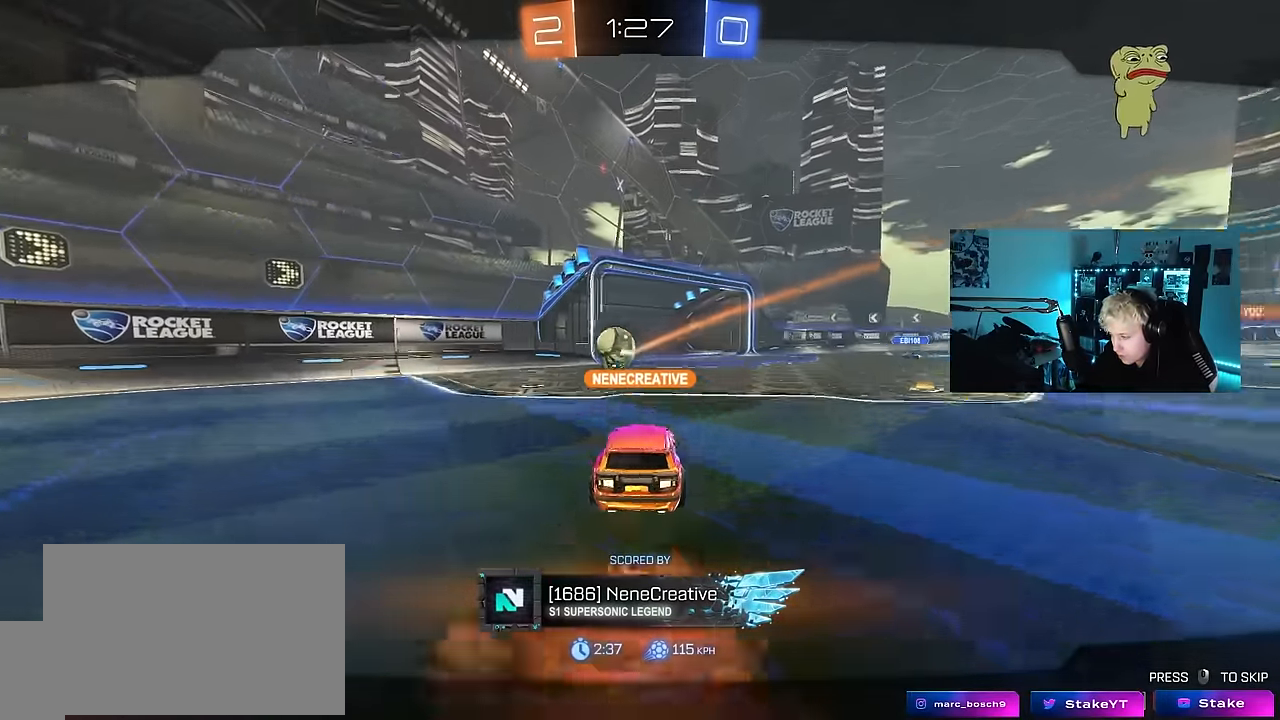
{"keys": ["tab"], "mouse_move": "still", "events": [[200, "tab", "down"]]}
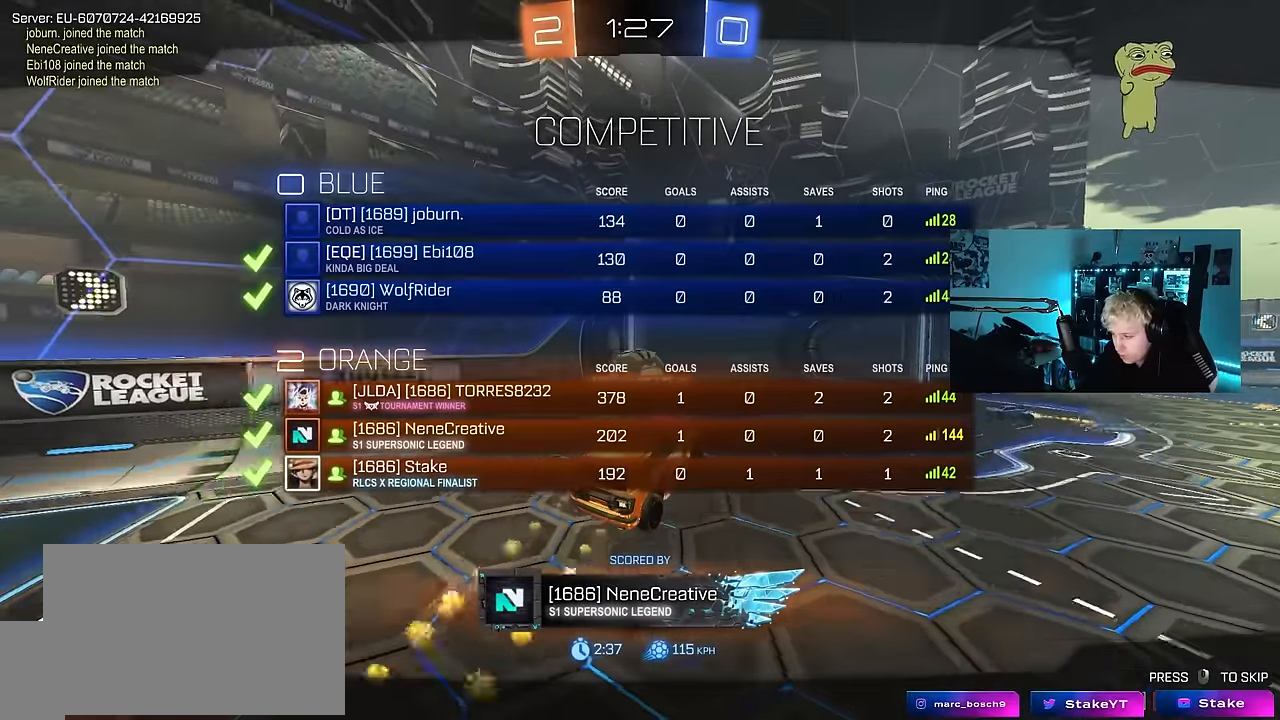
{"keys": ["tab"], "mouse_move": "still", "events": []}
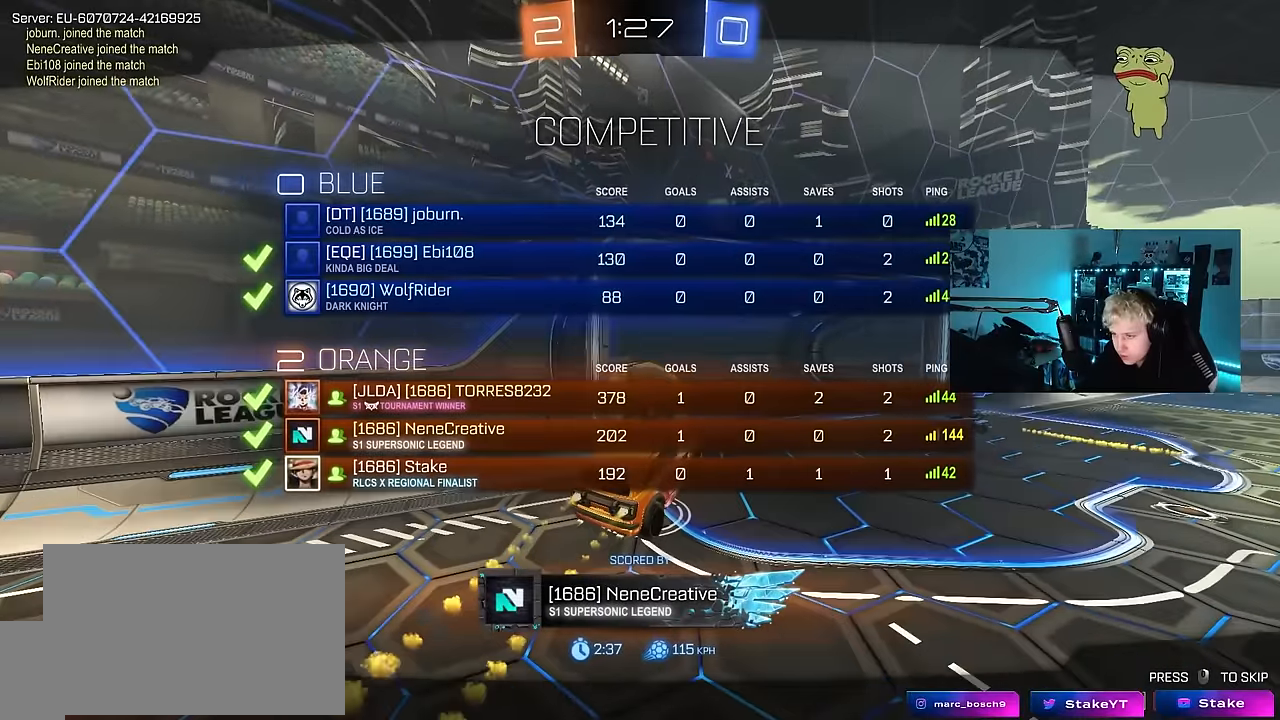
{"keys": [], "mouse_move": "still", "events": [[83, "tab", "up"]]}
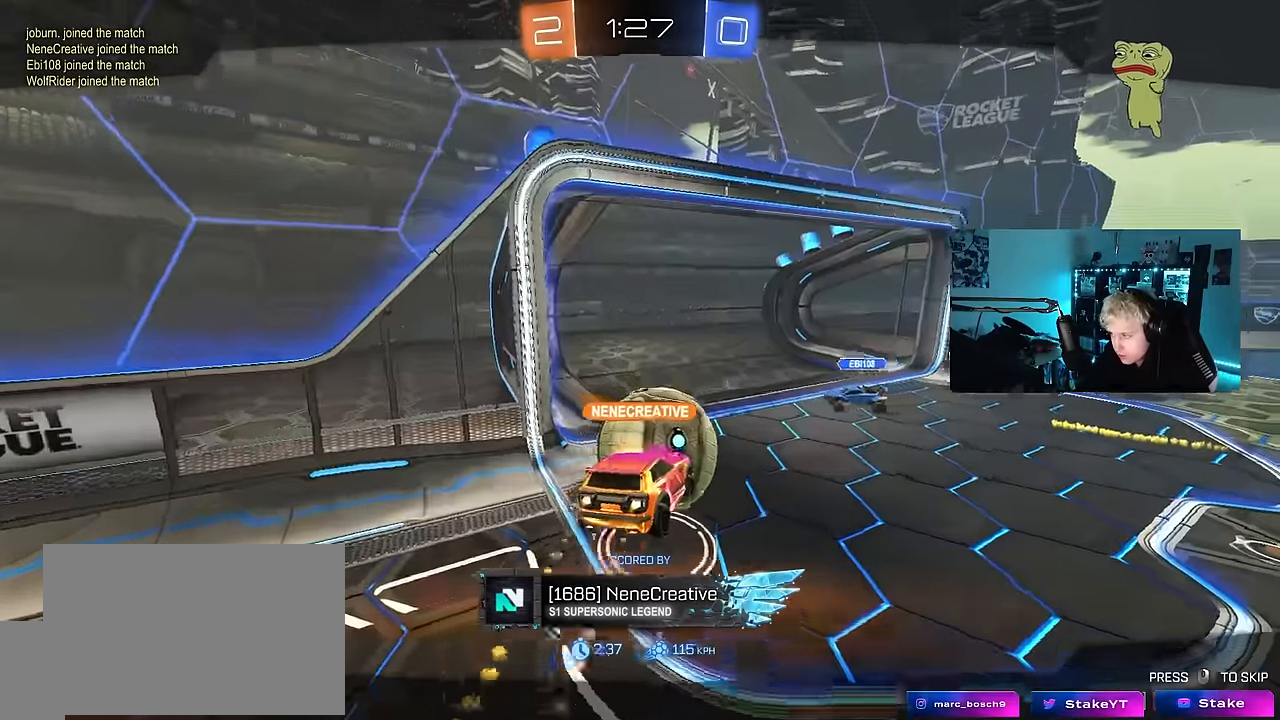
{"keys": ["tab"], "mouse_move": "still", "events": [[100, "tab", "down"]]}
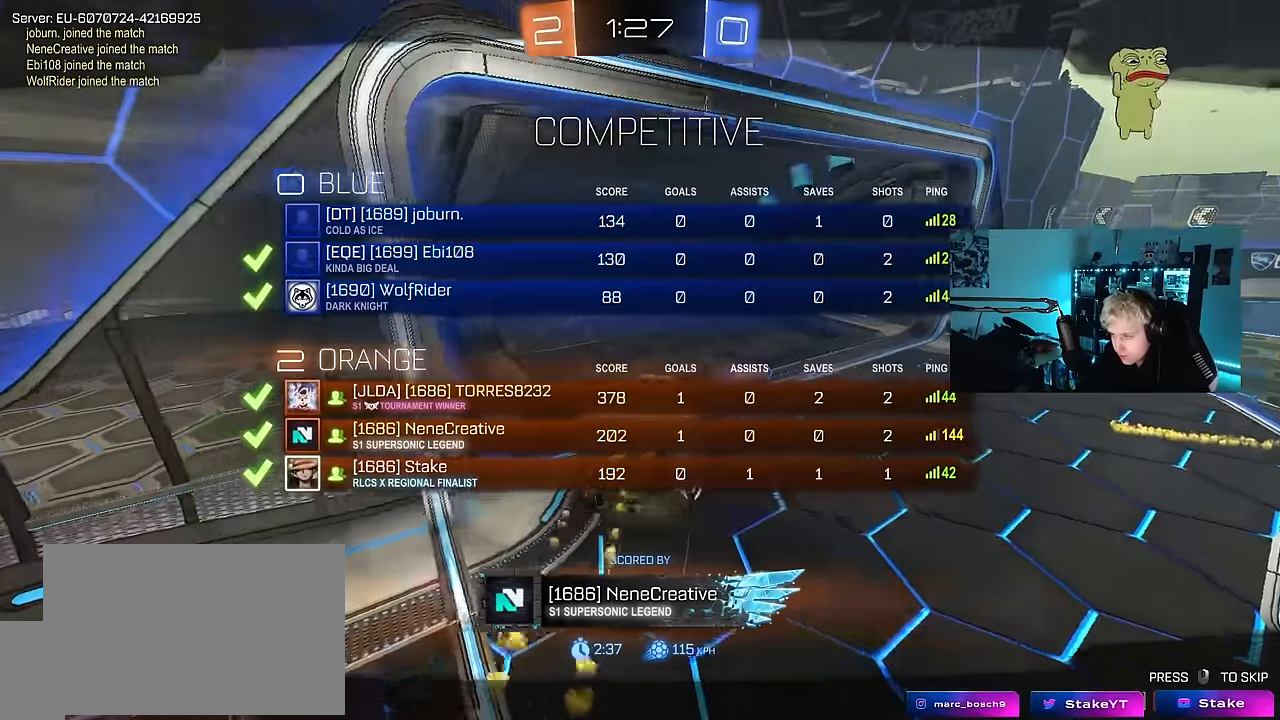
{"keys": ["tab"], "mouse_move": "still", "events": []}
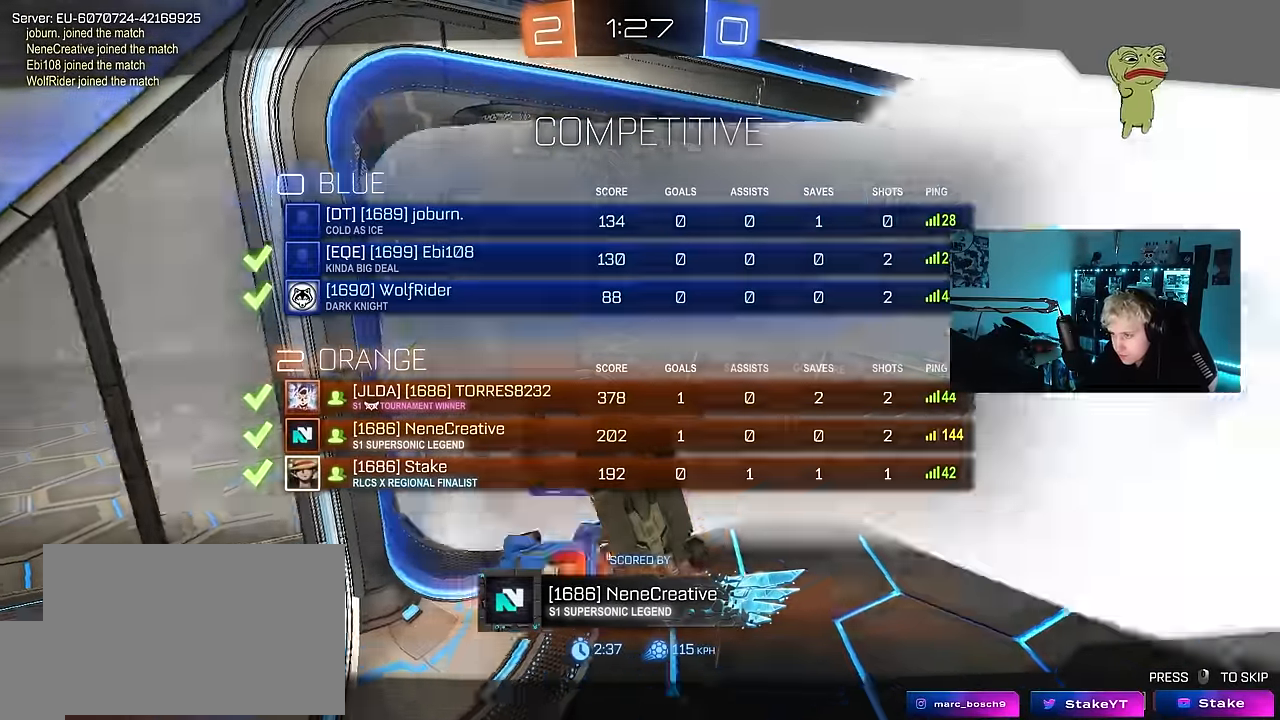
{"keys": ["tab"], "mouse_move": "still", "events": [[183, "tab", "up"], [316, "tab", "down"]]}
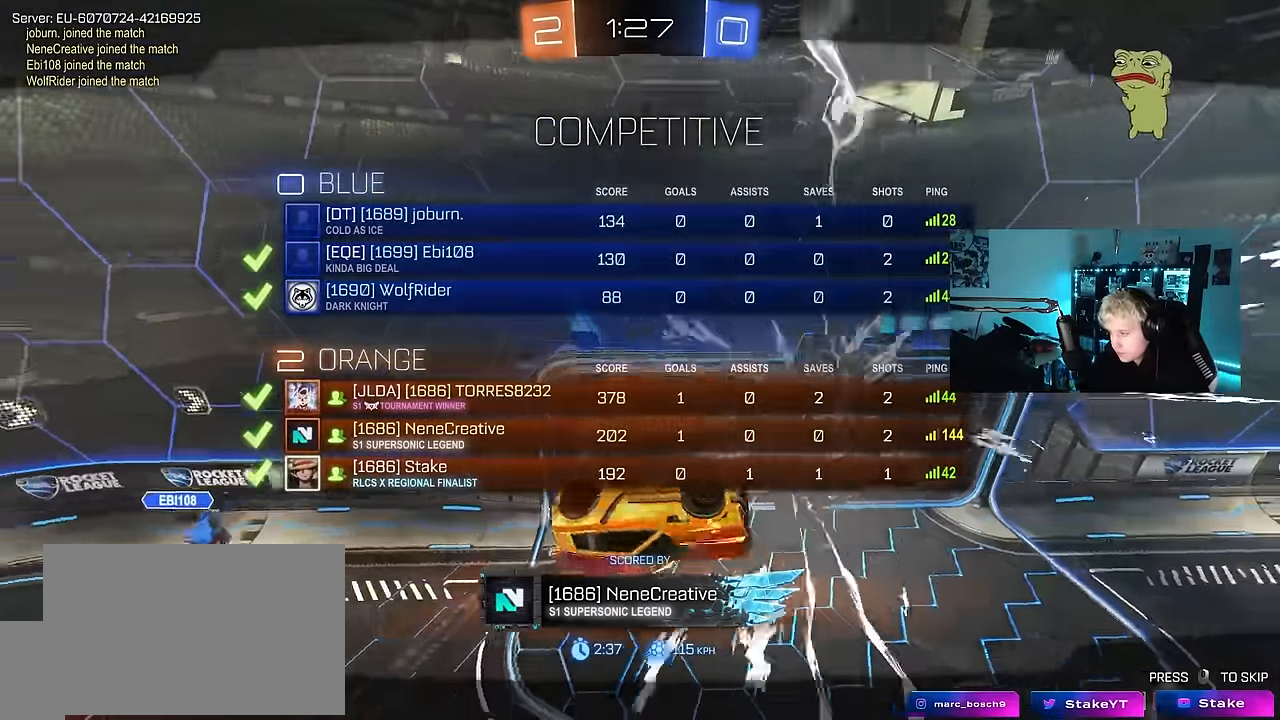
{"keys": ["tab"], "mouse_move": "still", "events": []}
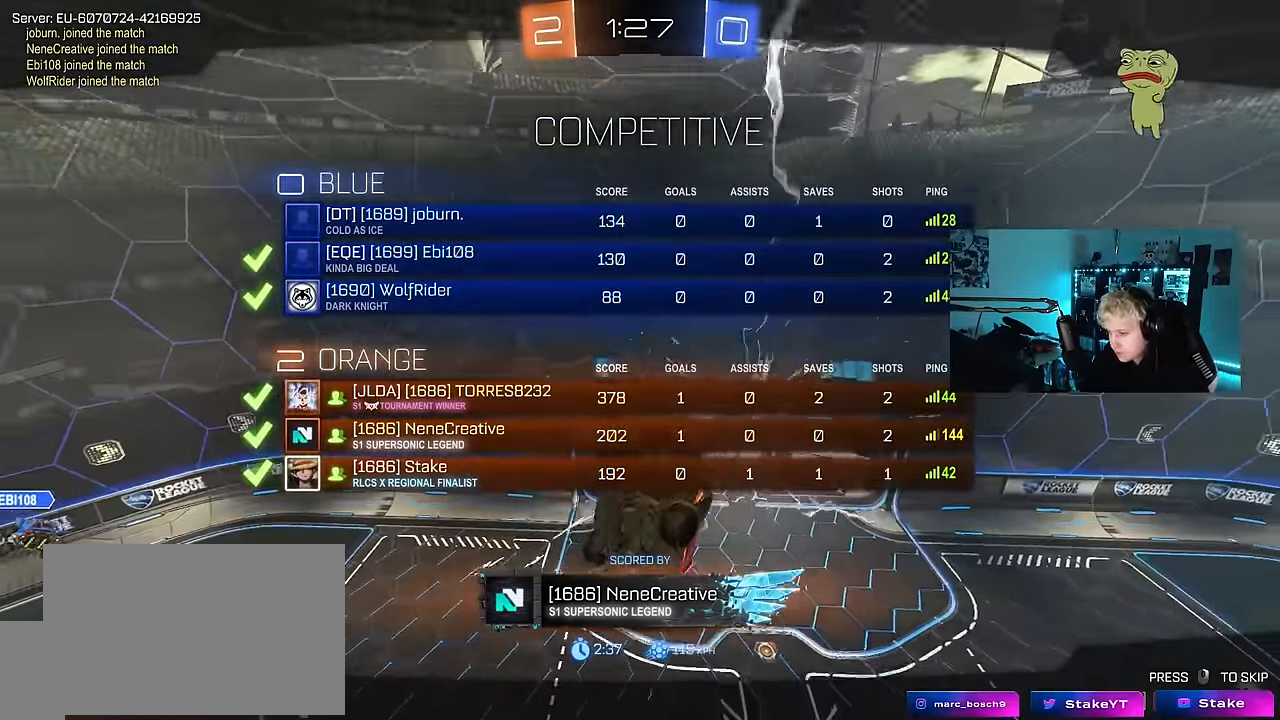
{"keys": ["tab"], "mouse_move": "still", "events": [[300, "tab", "up"], [483, "tab", "down"]]}
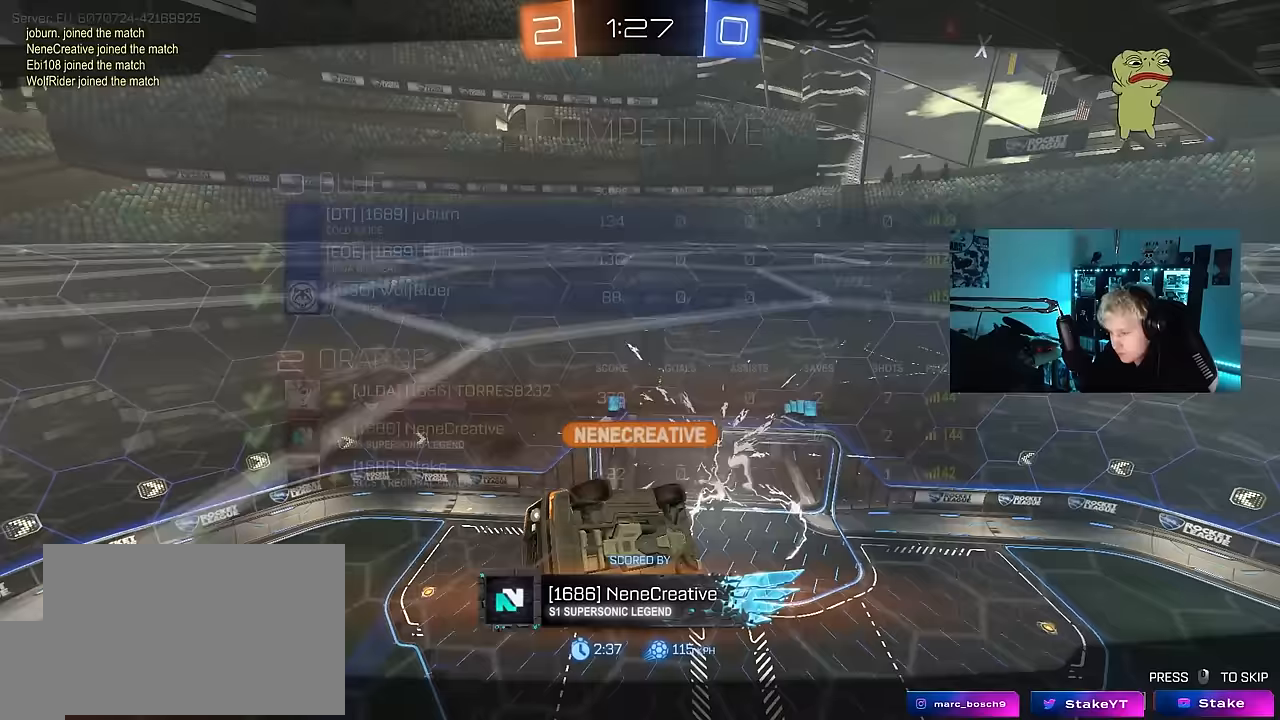
{"keys": [], "mouse_move": "still", "events": [[367, "tab", "up"]]}
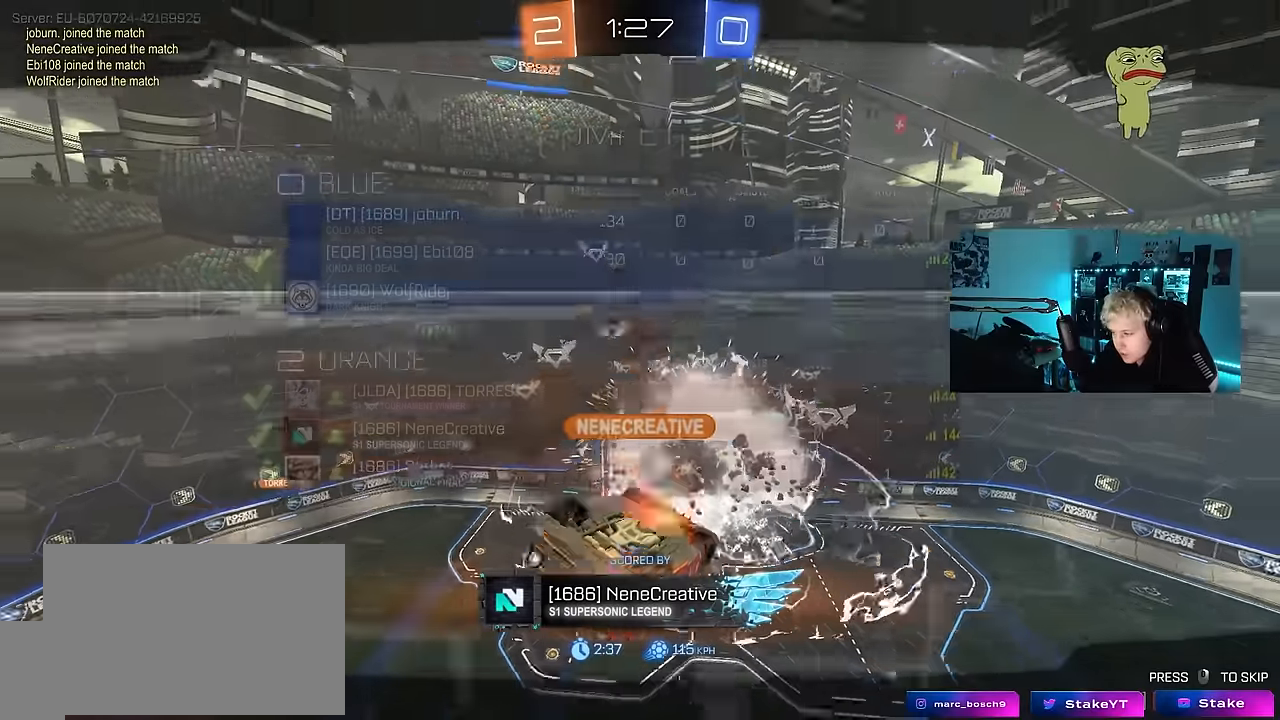
{"keys": [], "mouse_move": "still", "events": []}
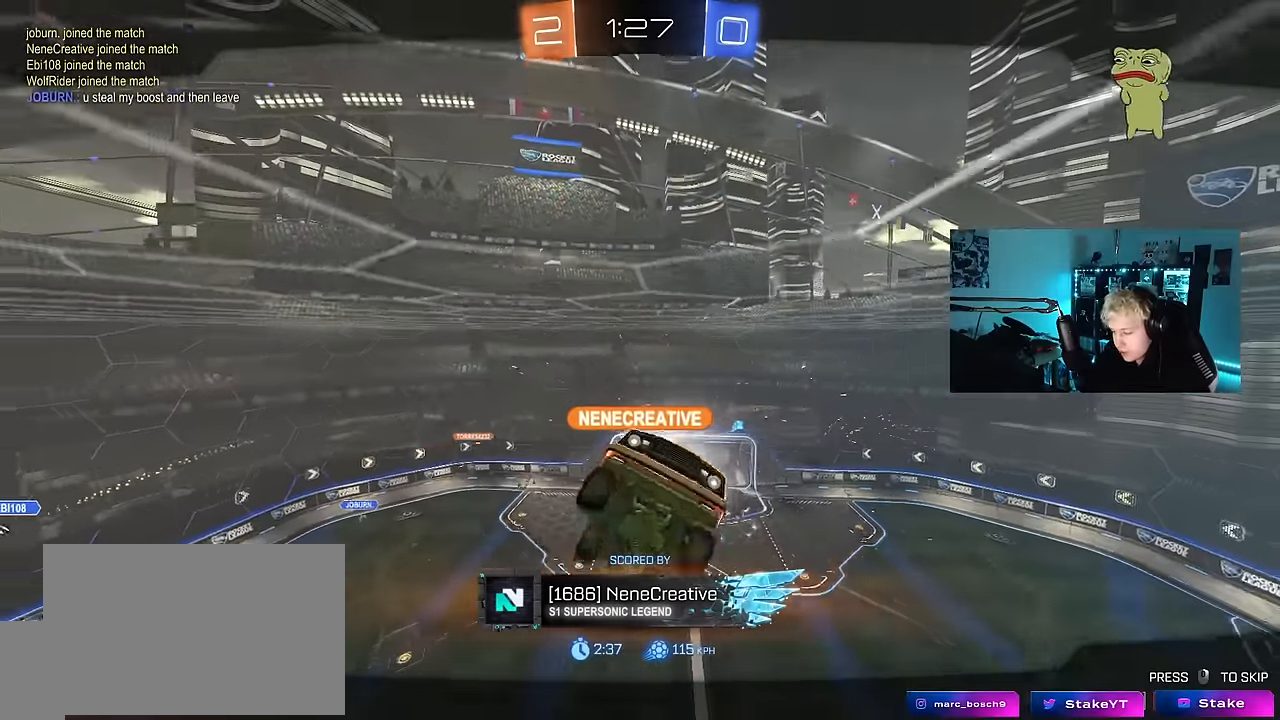
{"keys": [], "mouse_move": "still", "events": []}
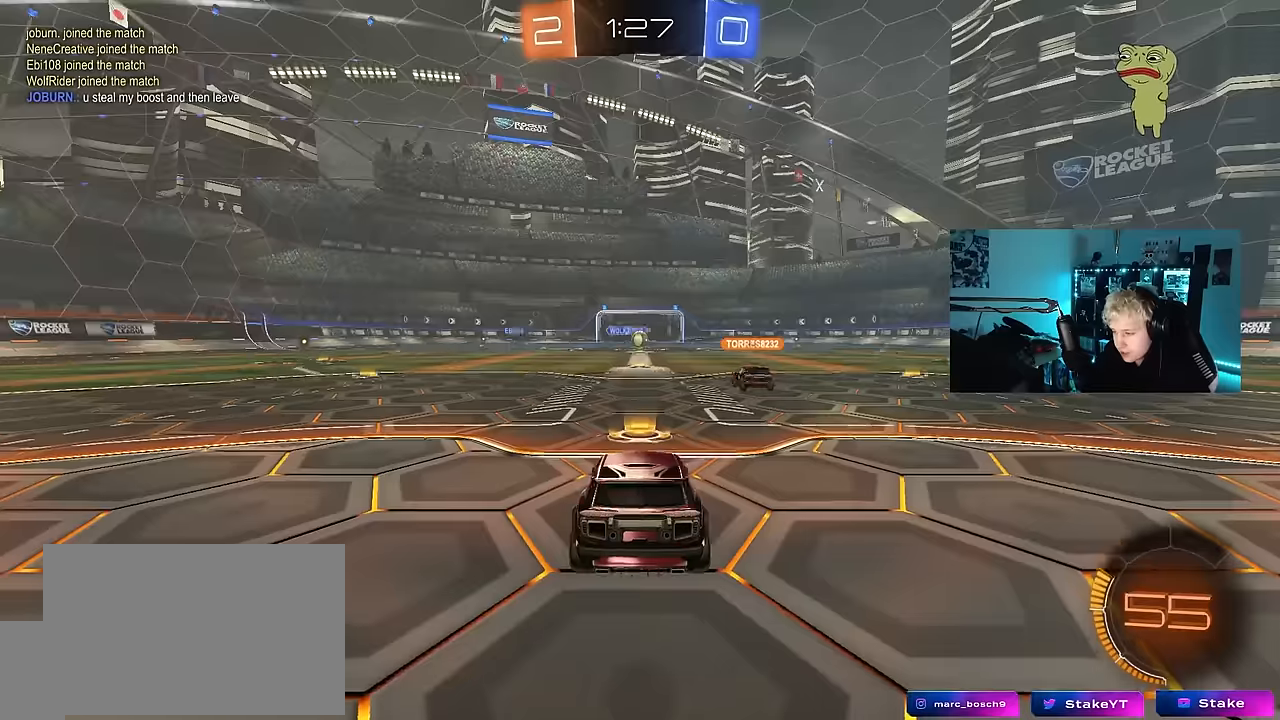
{"keys": [], "mouse_move": "still", "events": []}
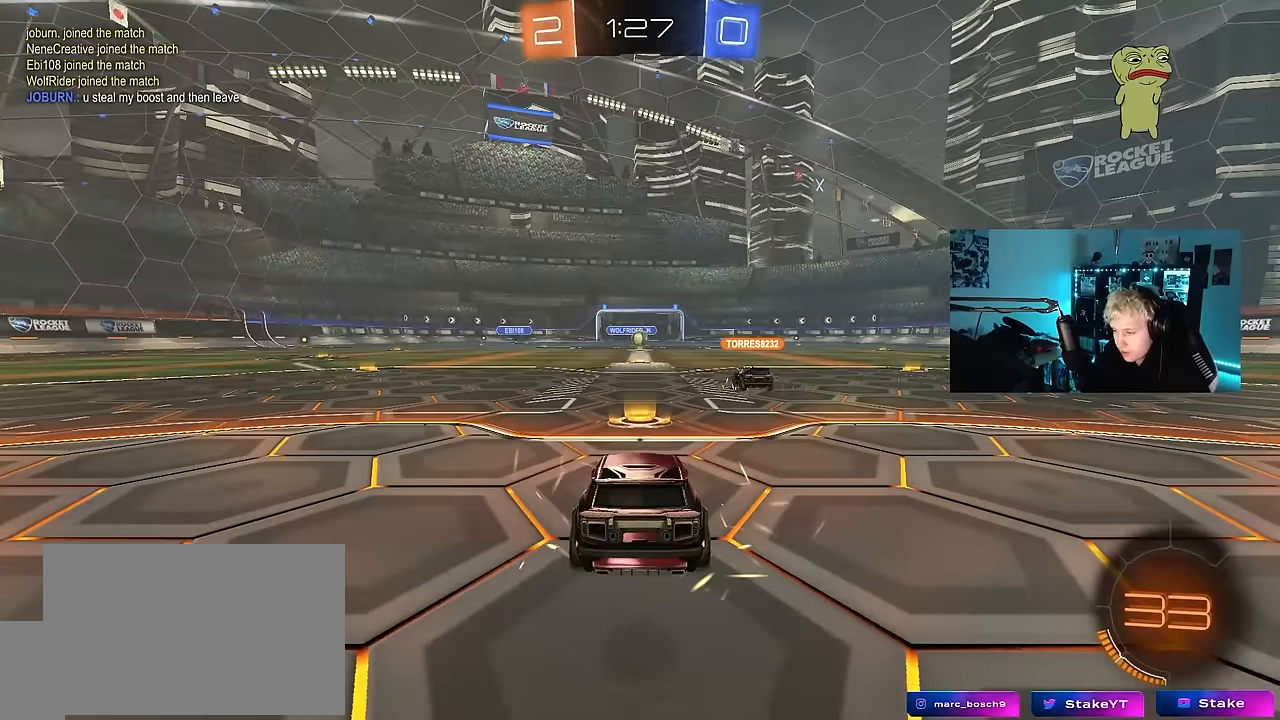
{"keys": [], "mouse_move": "up-left", "events": [[150, "tab", "down"], [333, "tab", "up"]]}
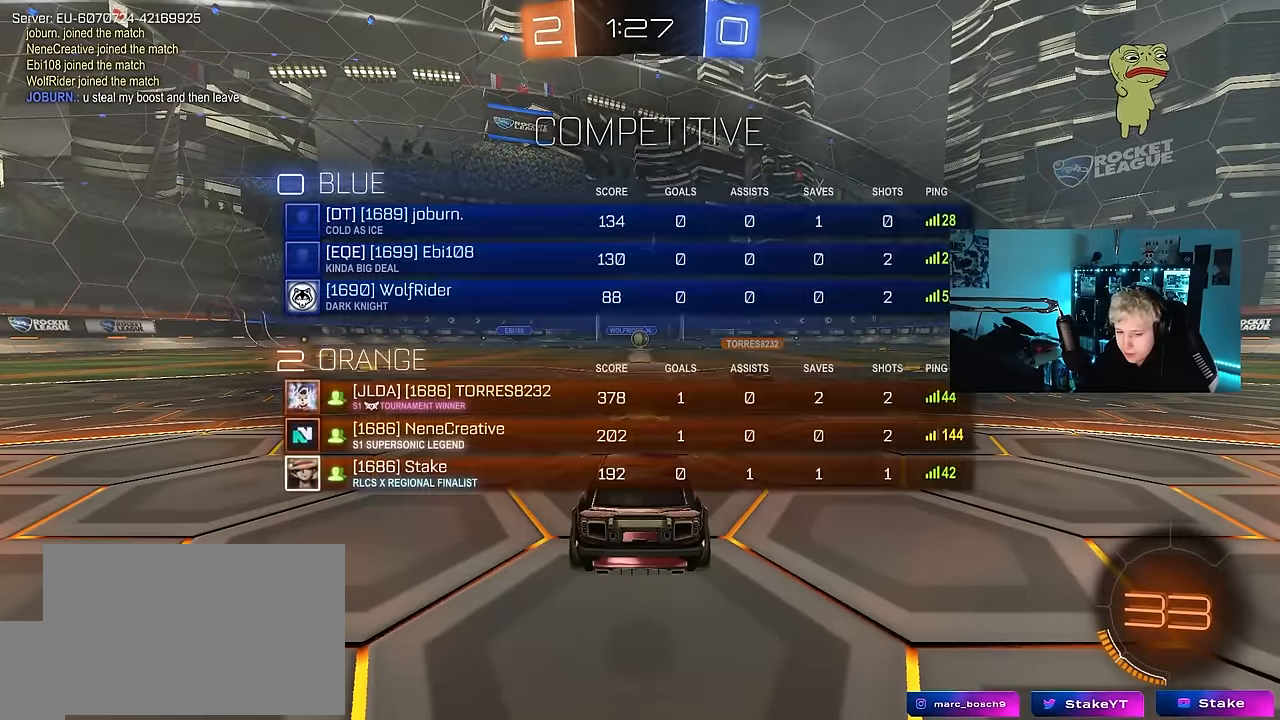
{"keys": ["x"], "mouse_move": "up-right", "events": [[450, "x", "down"], [450, "z", "down"], [483, "z", "up"]]}
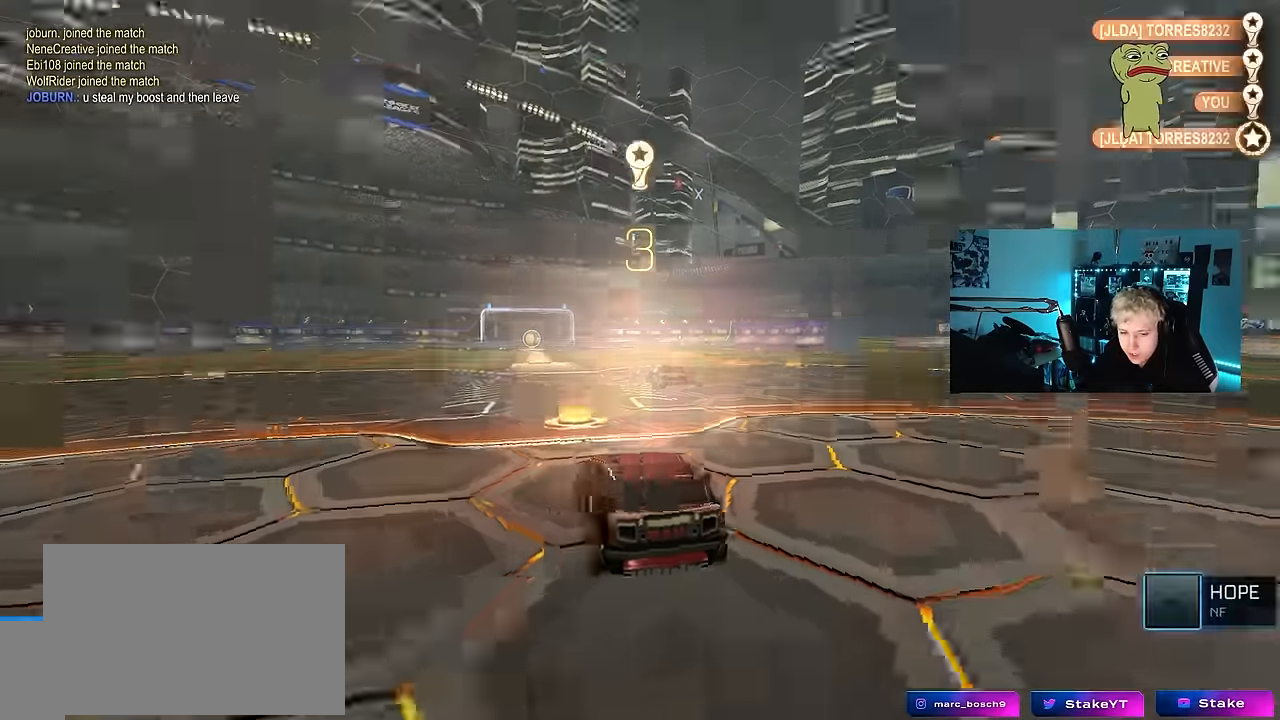
{"keys": [], "mouse_move": "right", "events": [[33, "x", "up"]]}
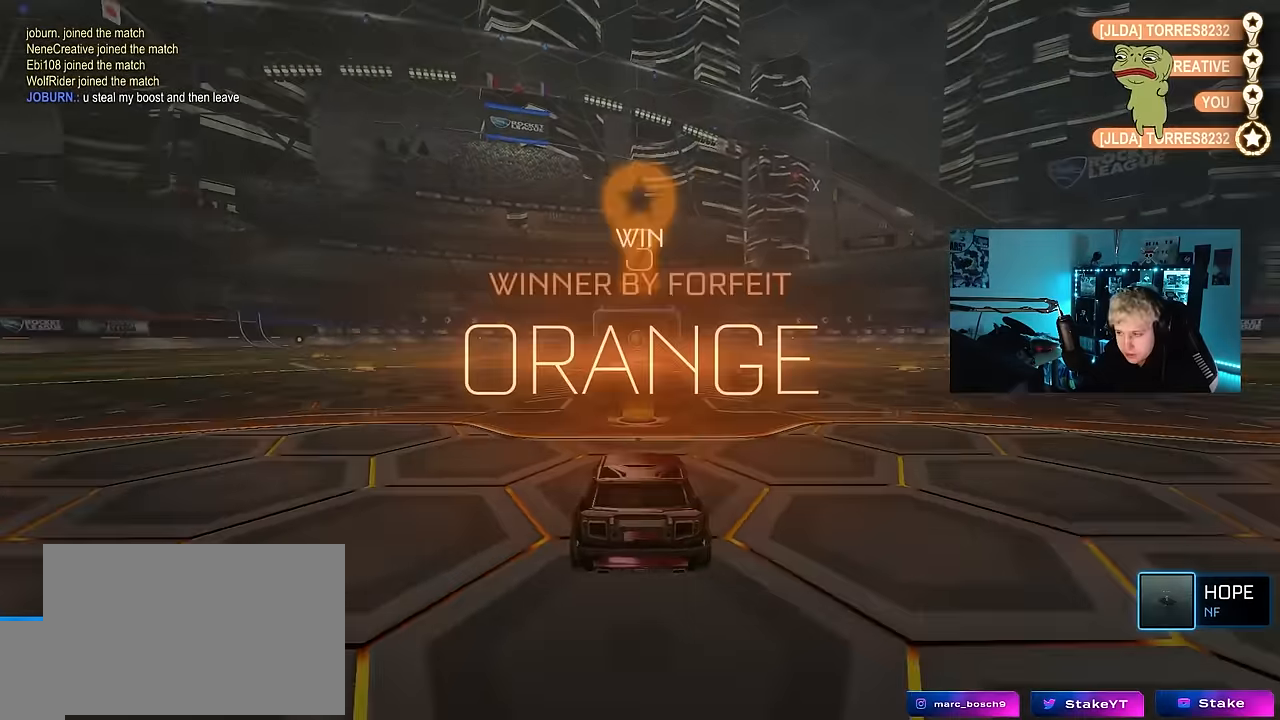
{"keys": [], "mouse_move": "still", "events": []}
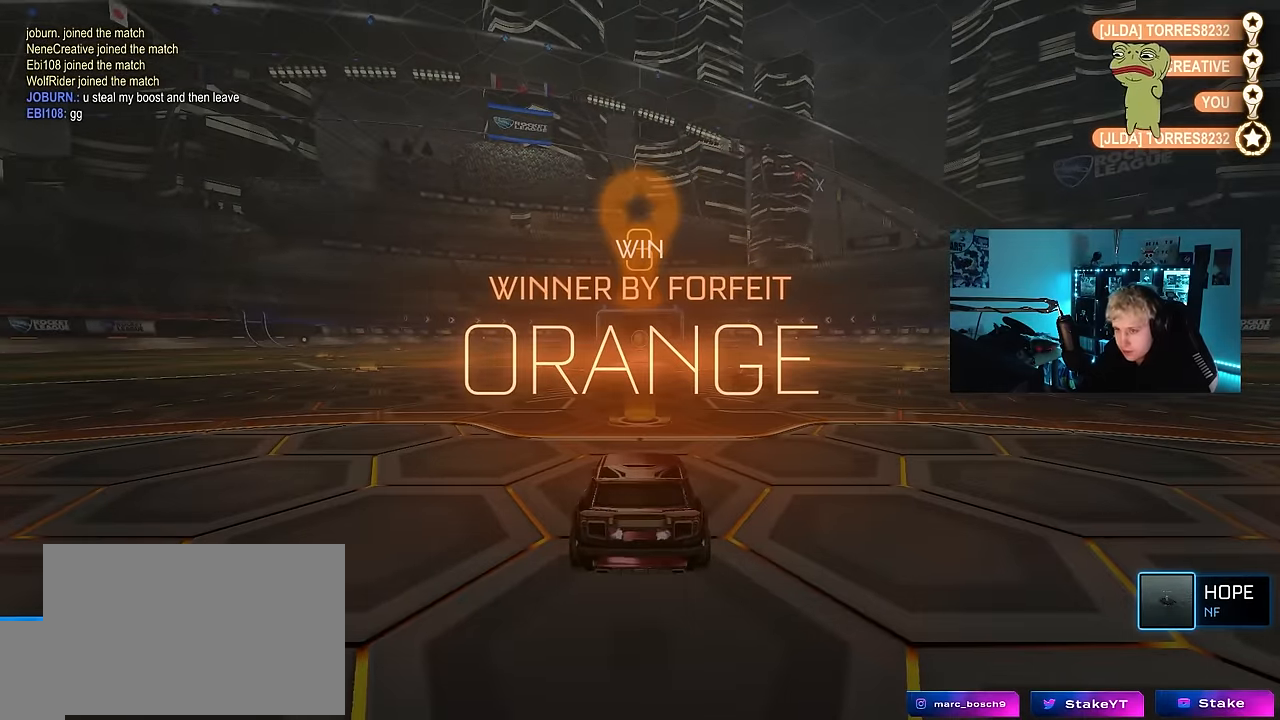
{"keys": [], "mouse_move": "still", "events": []}
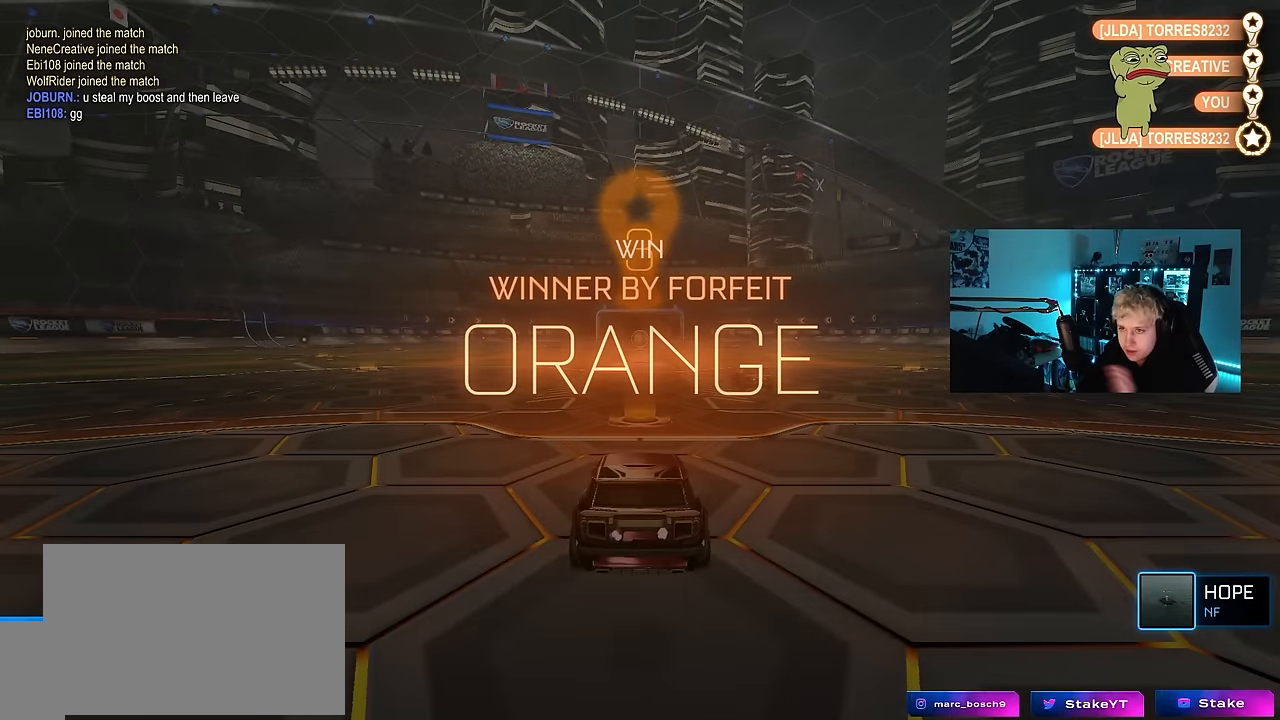
{"keys": [], "mouse_move": "still", "events": []}
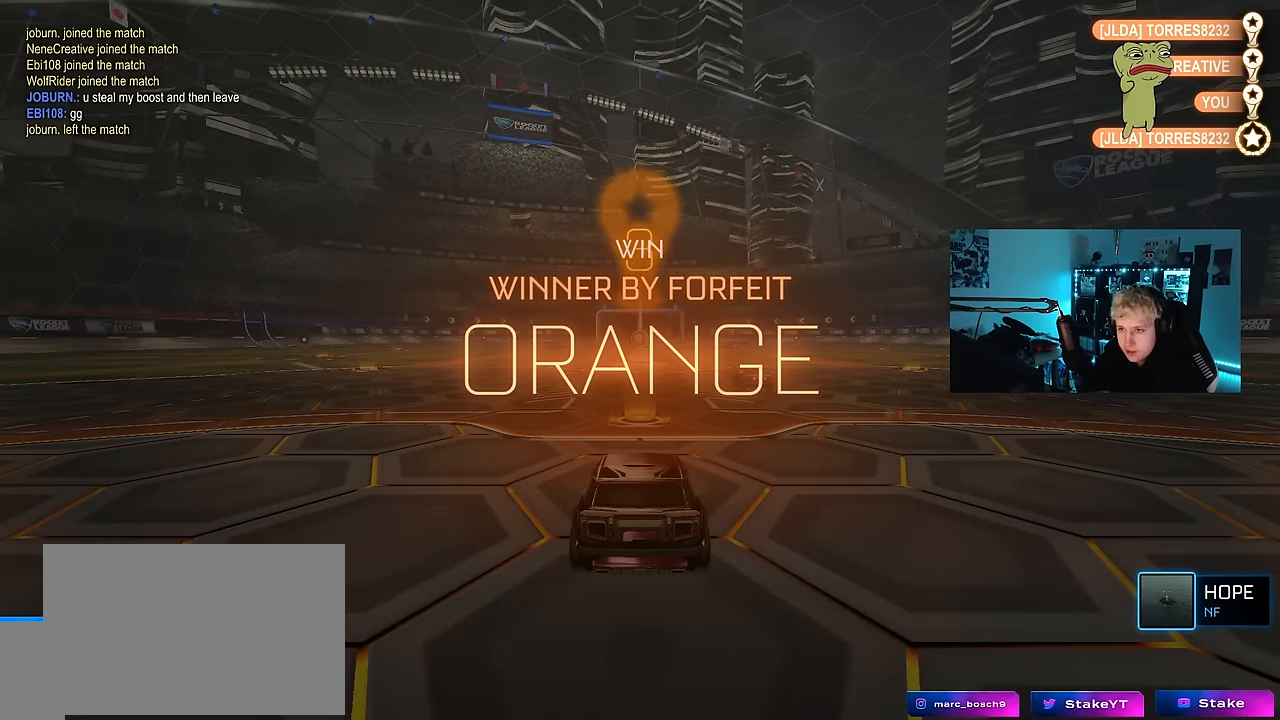
{"keys": [], "mouse_move": "still", "events": []}
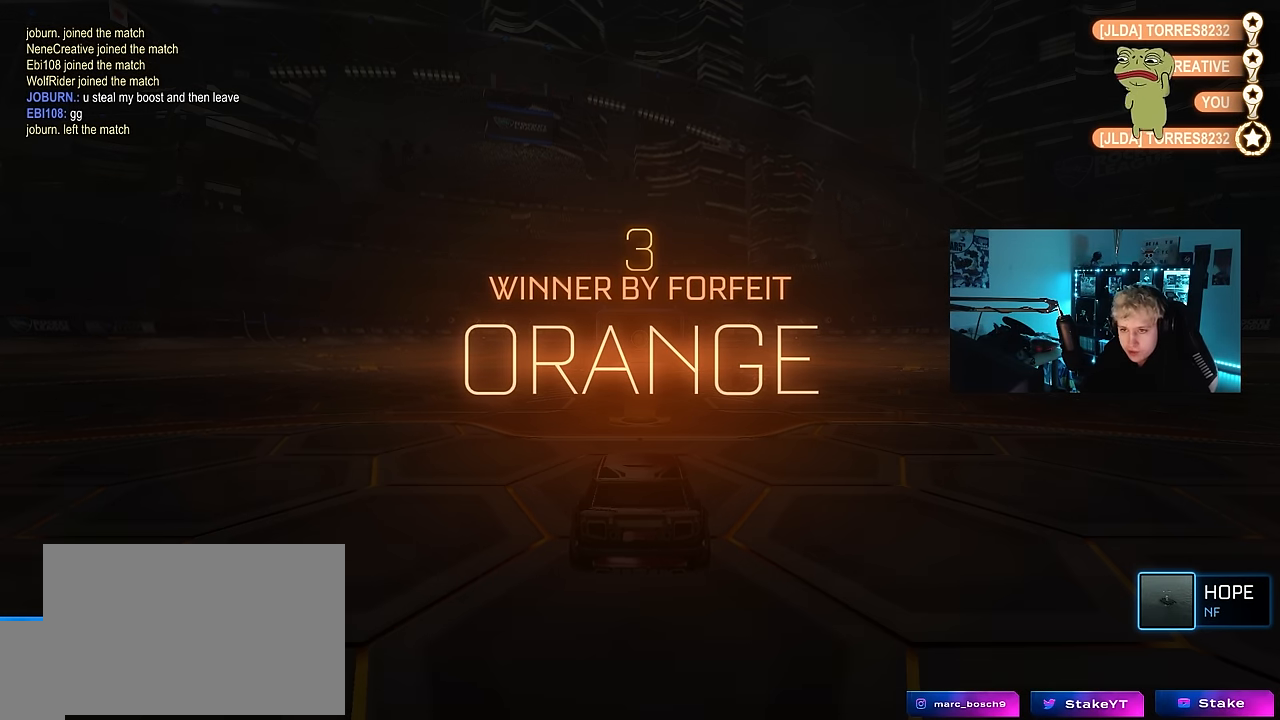
{"keys": [], "mouse_move": "still", "events": []}
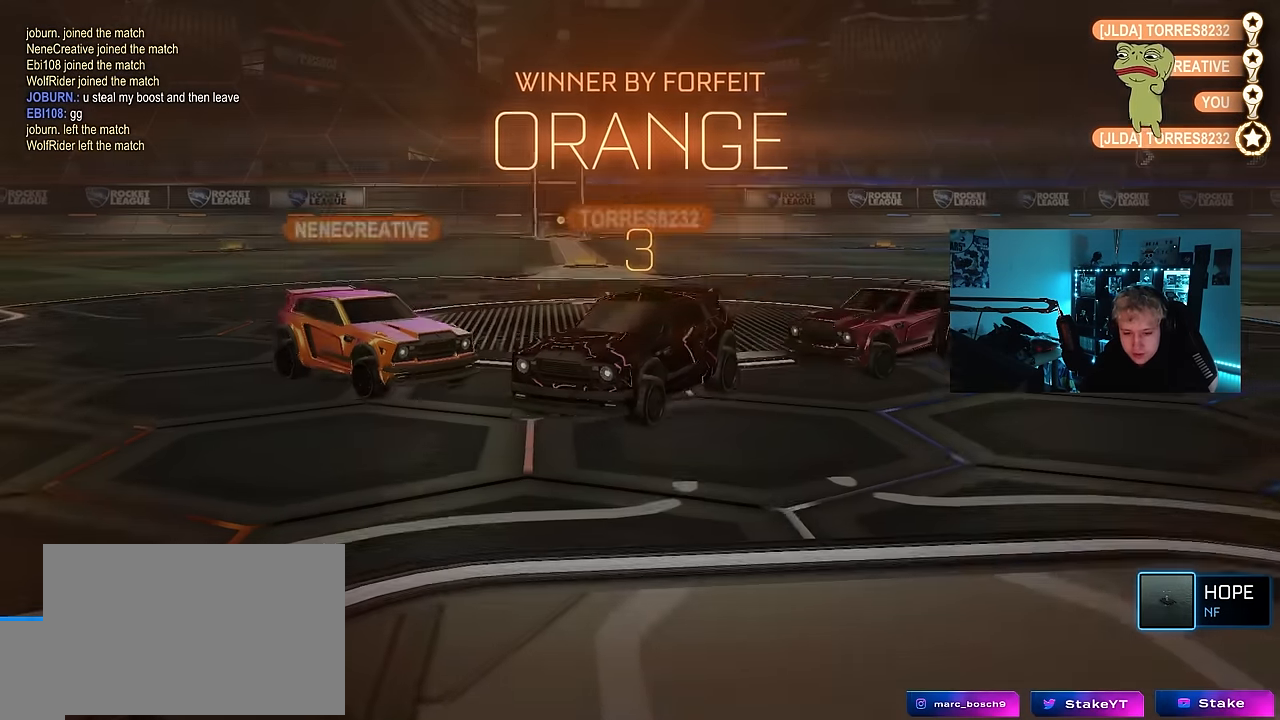
{"keys": [], "mouse_move": "still", "events": []}
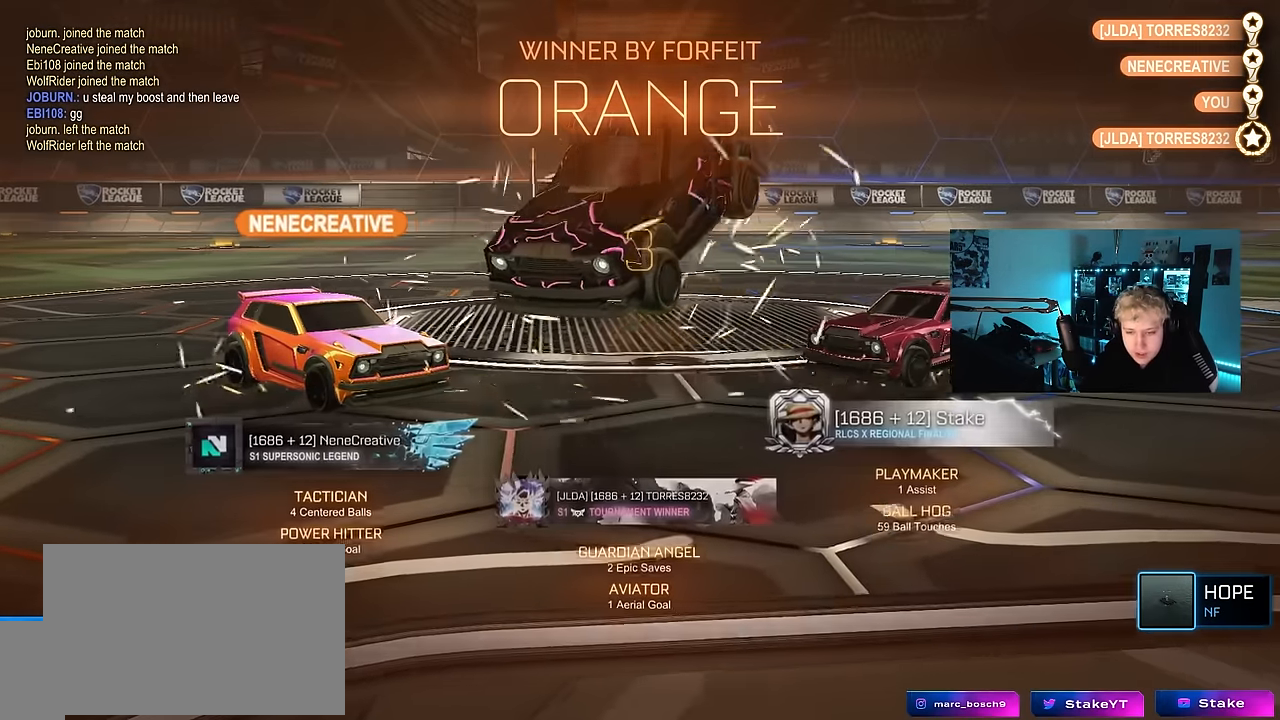
{"keys": [], "mouse_move": "still", "events": []}
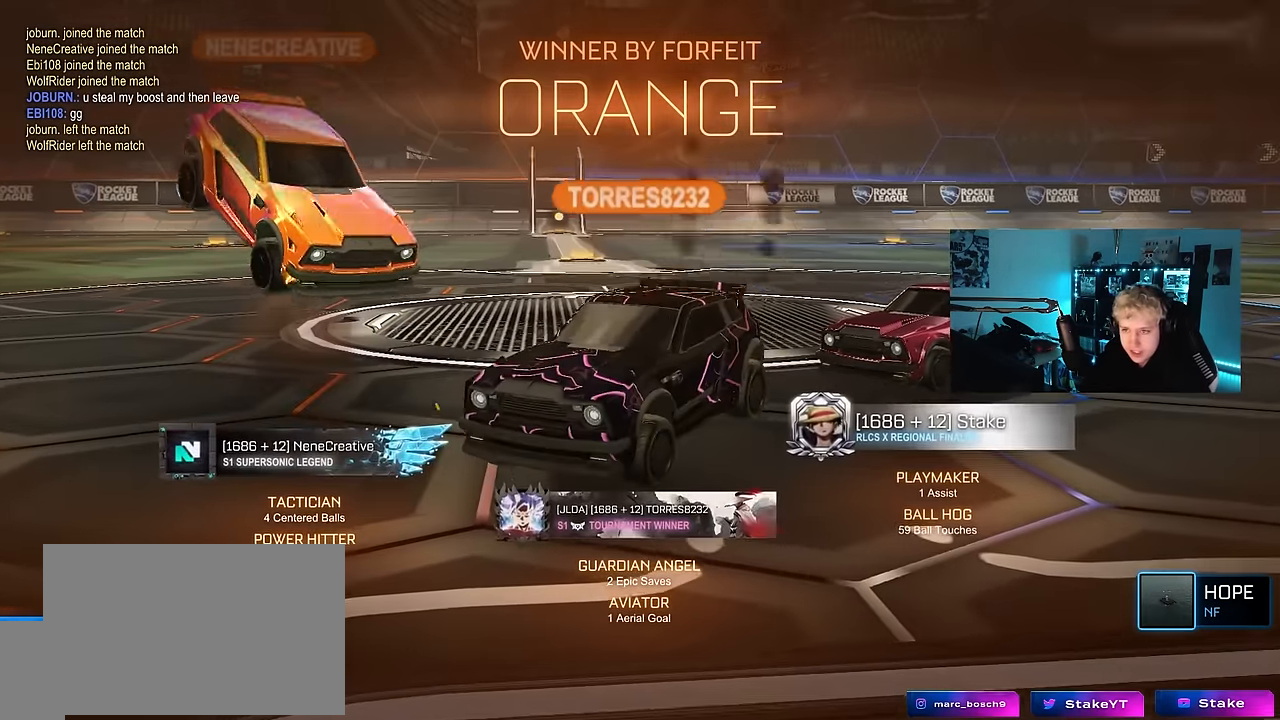
{"keys": [], "mouse_move": "still", "events": []}
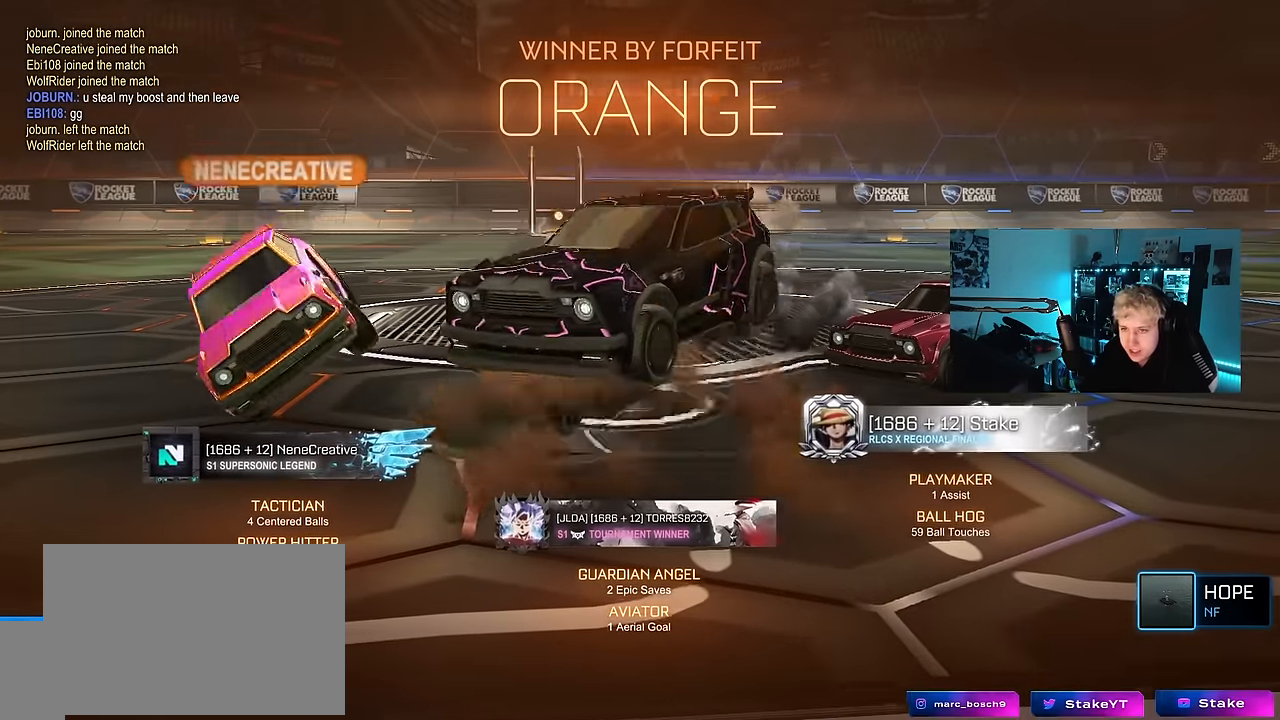
{"keys": [], "mouse_move": "still", "events": []}
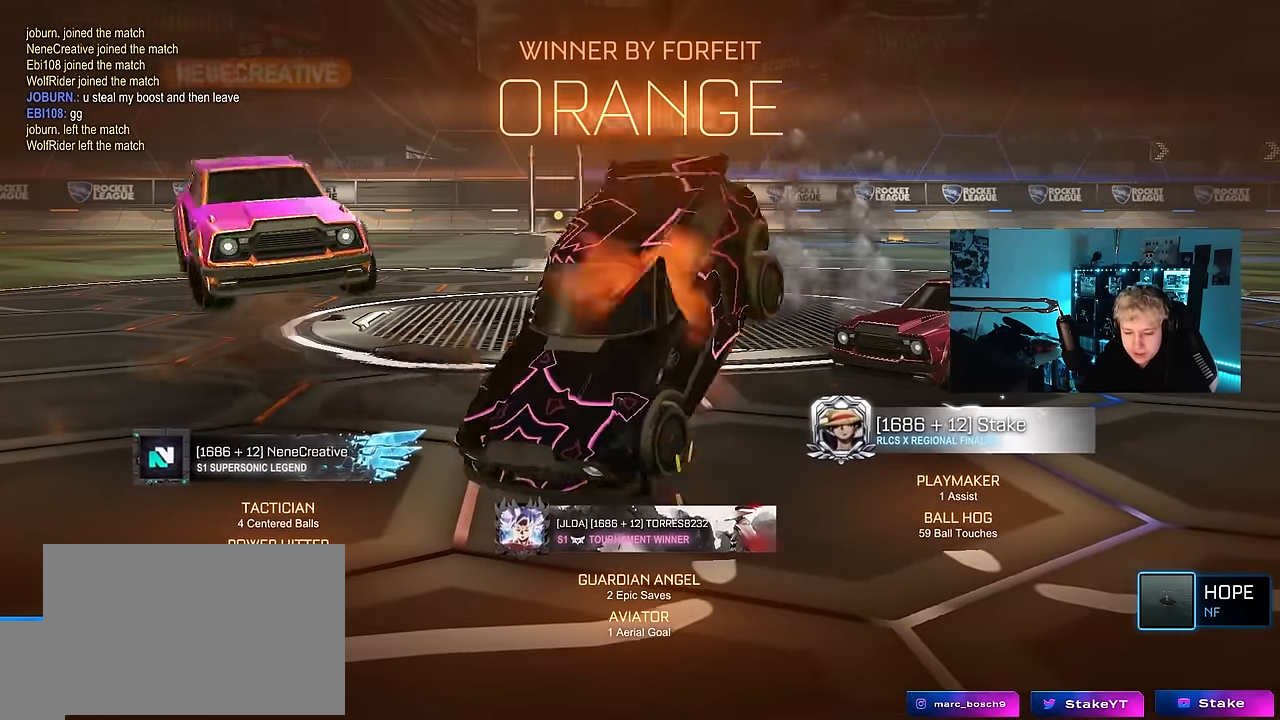
{"keys": [], "mouse_move": "still", "events": []}